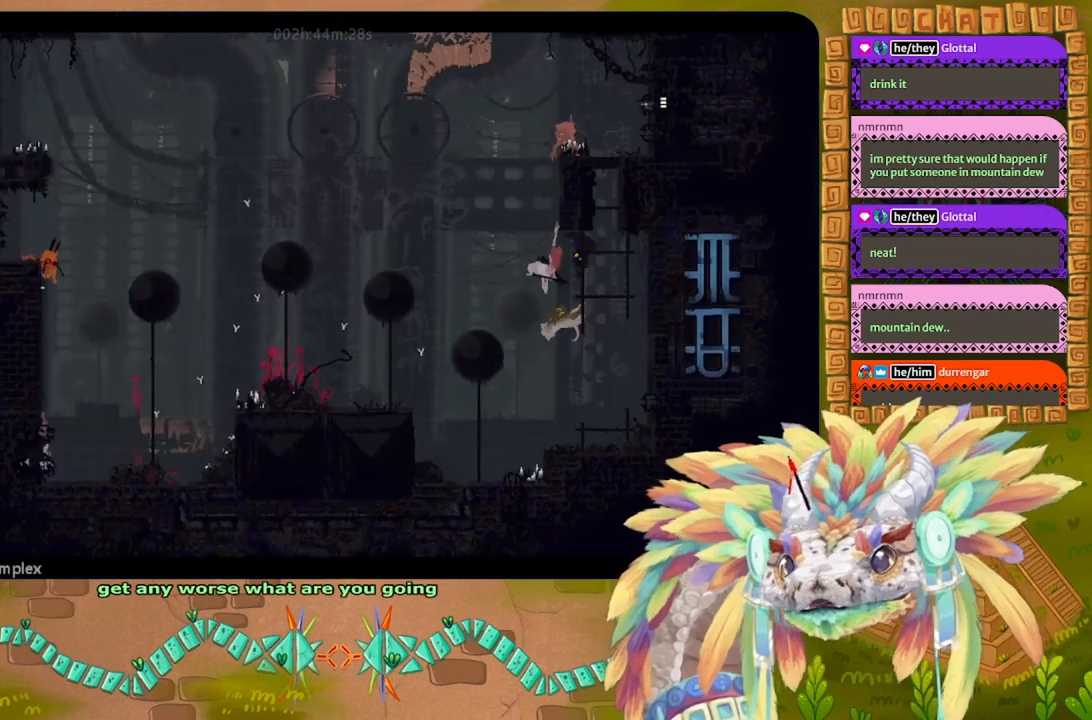
Gameplay with keyboard; each line is a JSON object with the keys held at the frame after it. "events" lists presses ("down") and releases ("up") of "down", "g", "j", "left", "r", "right", "t" and "up" between this image and that frame as [ms after this image, input, new state], when the widget could be followed in between. No other keys are recorded. Mouse input is not recorded.
{"keys": ["j", "right", "up"], "events": [[34, "j", "down"], [134, "j", "up"], [267, "left", "up"], [267, "right", "down"], [300, "up", "down"], [434, "j", "down"]]}
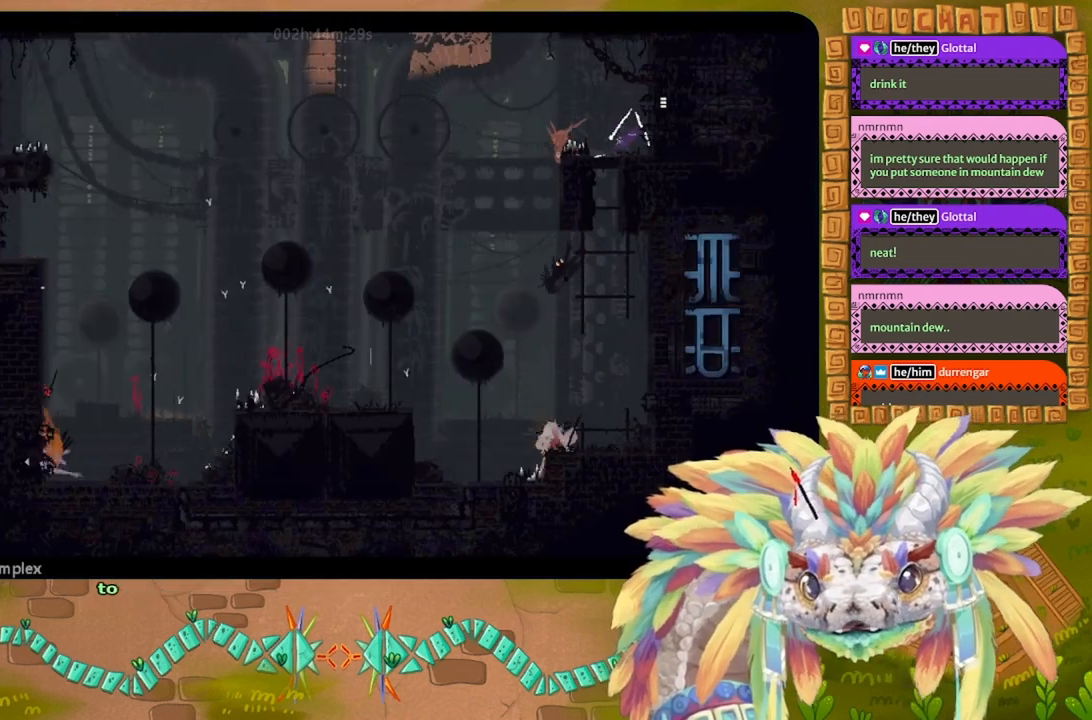
{"keys": [], "events": [[67, "j", "up"], [67, "right", "up"], [100, "up", "up"]]}
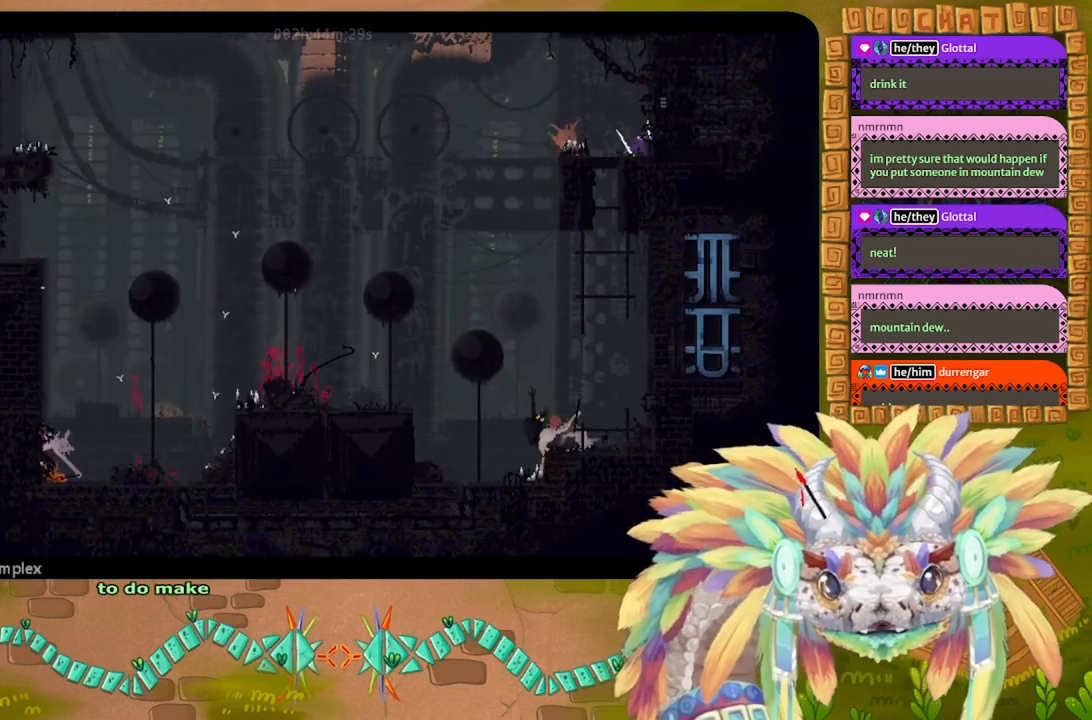
{"keys": [], "events": [[100, "down", "down"], [267, "down", "up"]]}
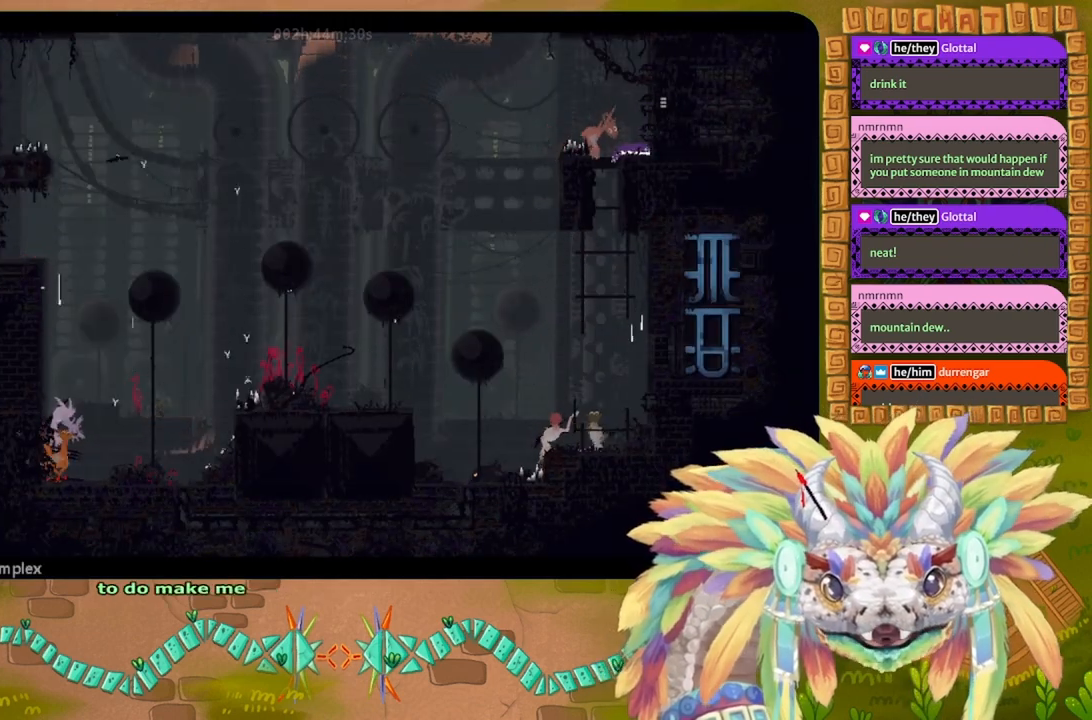
{"keys": ["down", "g"], "events": [[200, "down", "down"], [467, "g", "down"]]}
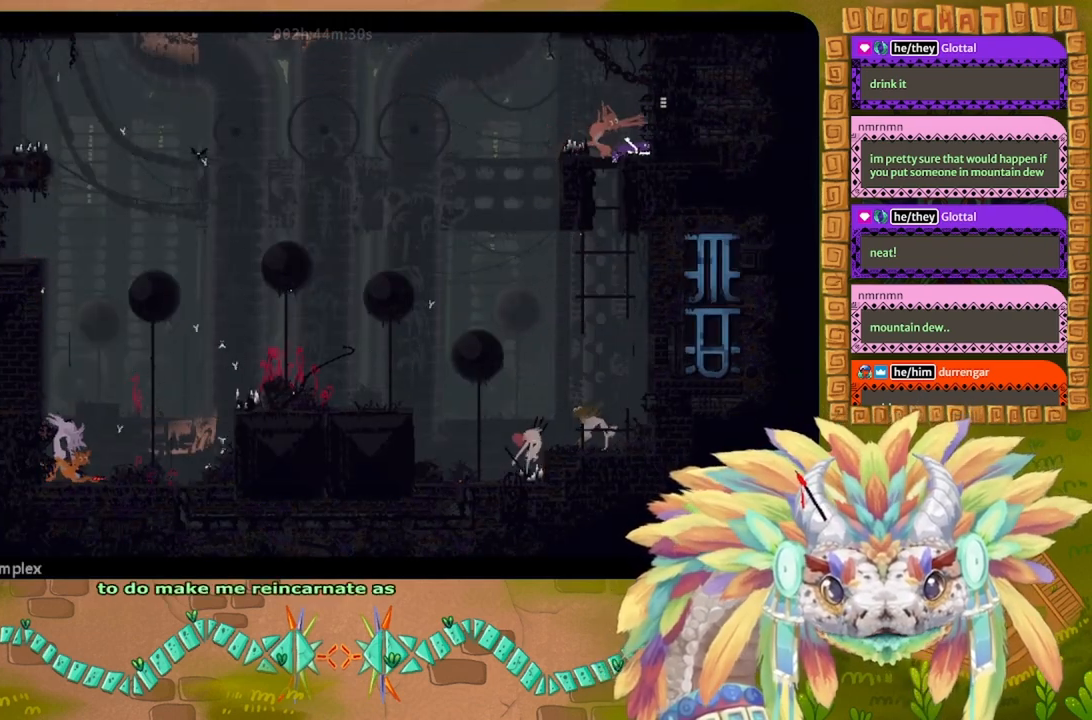
{"keys": ["down"], "events": [[67, "g", "up"], [234, "g", "down"], [334, "g", "up"]]}
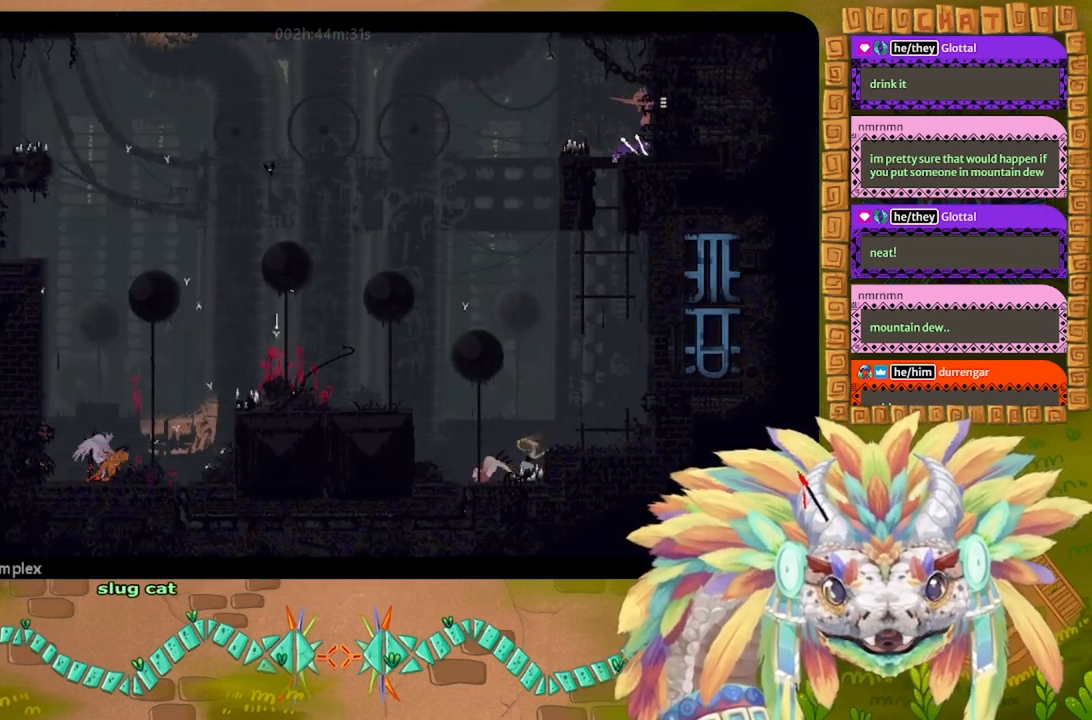
{"keys": ["left"], "events": [[100, "down", "up"], [334, "left", "down"]]}
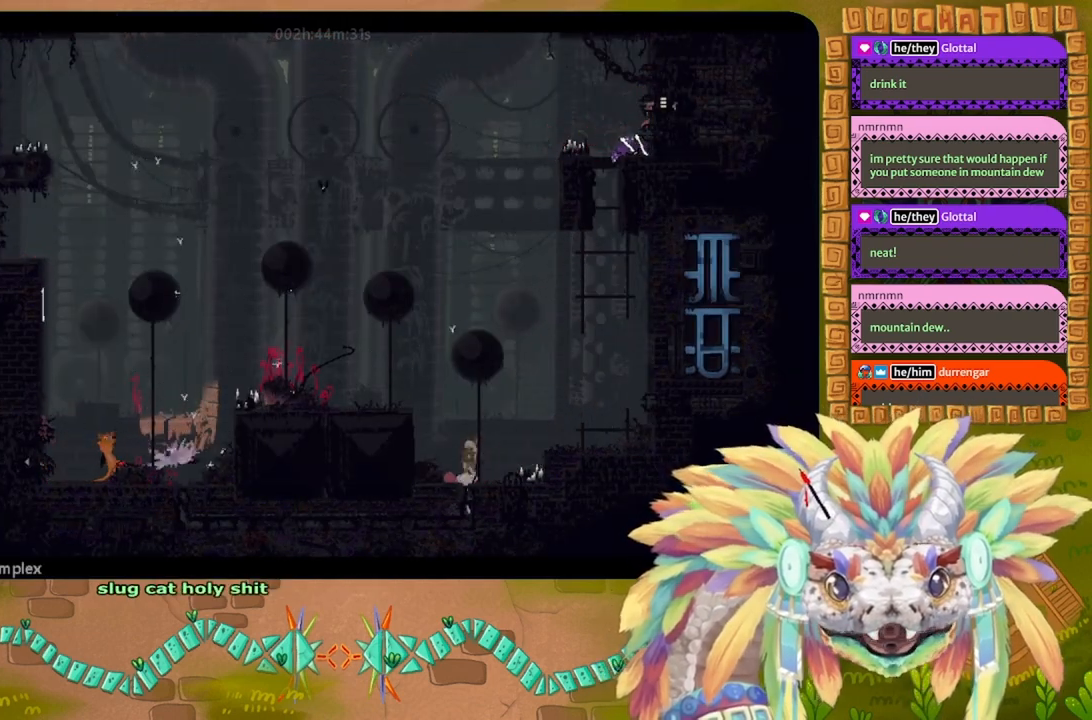
{"keys": ["left", "up"], "events": [[467, "up", "down"]]}
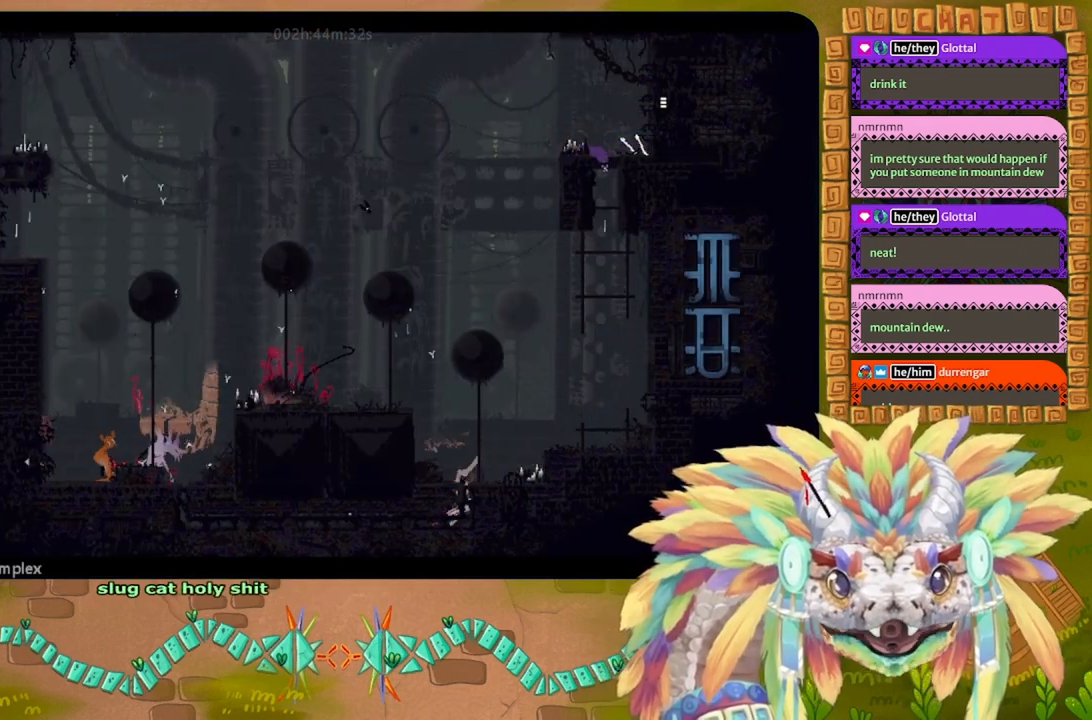
{"keys": [], "events": [[34, "up", "up"], [67, "left", "up"], [334, "left", "down"], [500, "left", "up"]]}
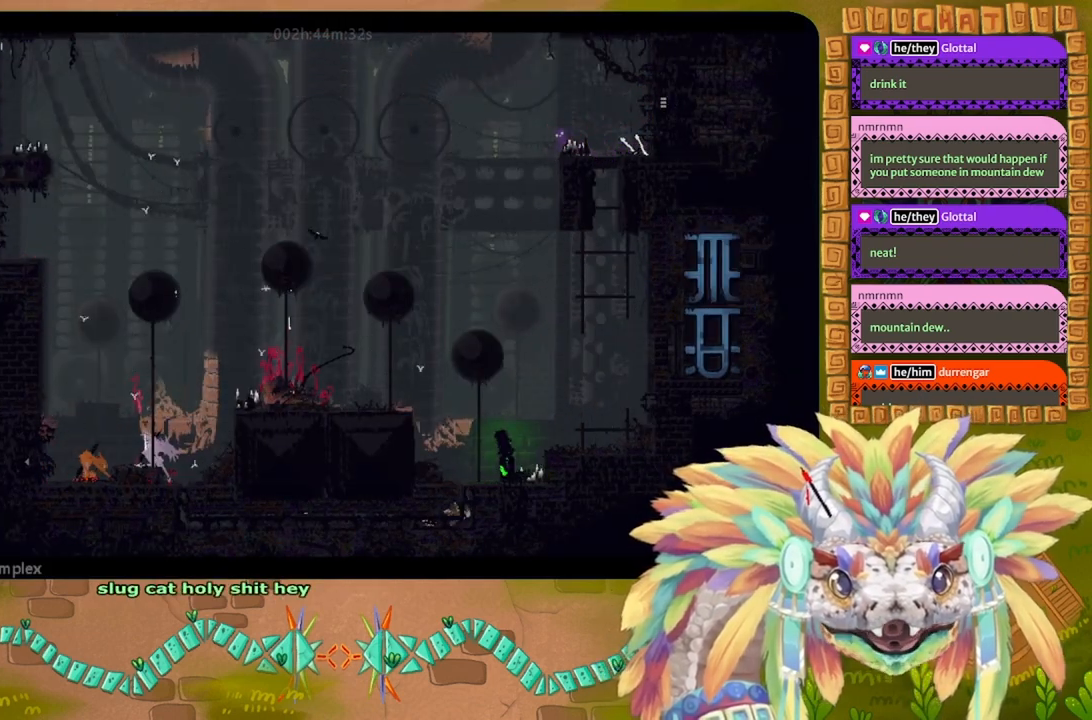
{"keys": ["g"], "events": [[300, "g", "down"]]}
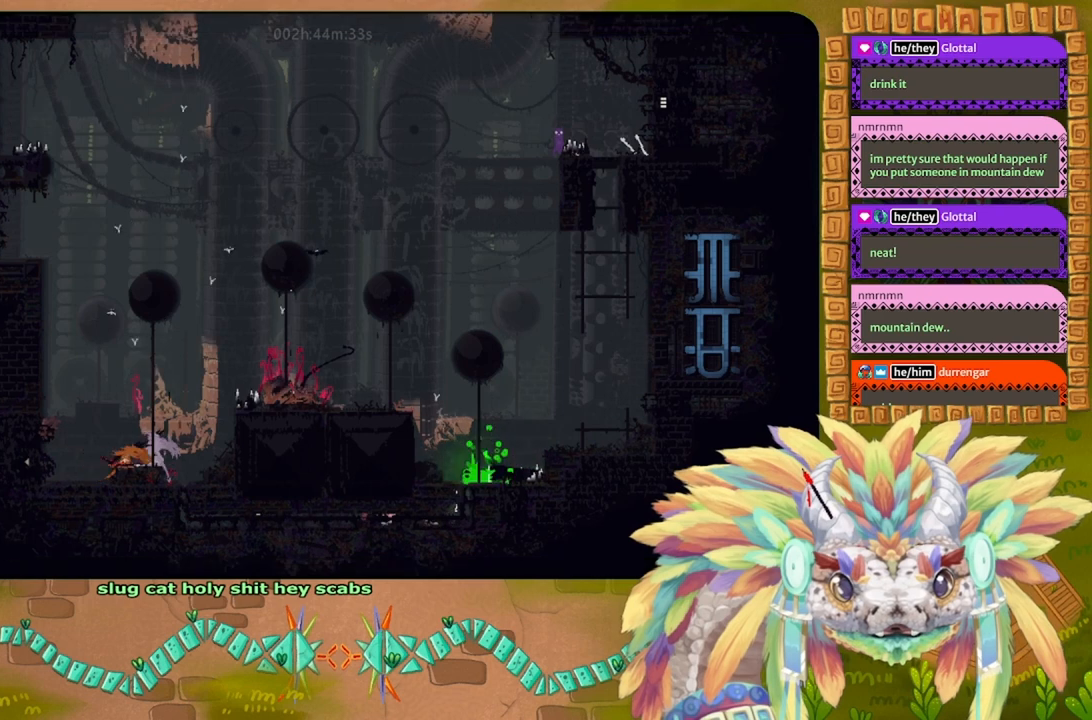
{"keys": ["g"], "events": []}
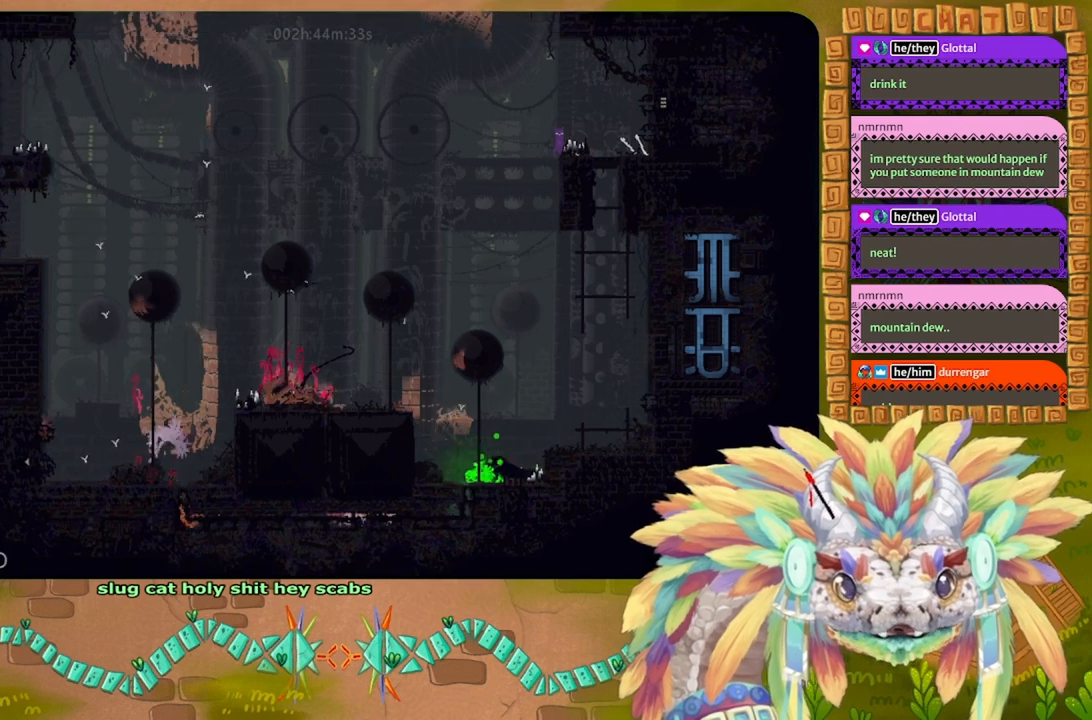
{"keys": ["g"], "events": []}
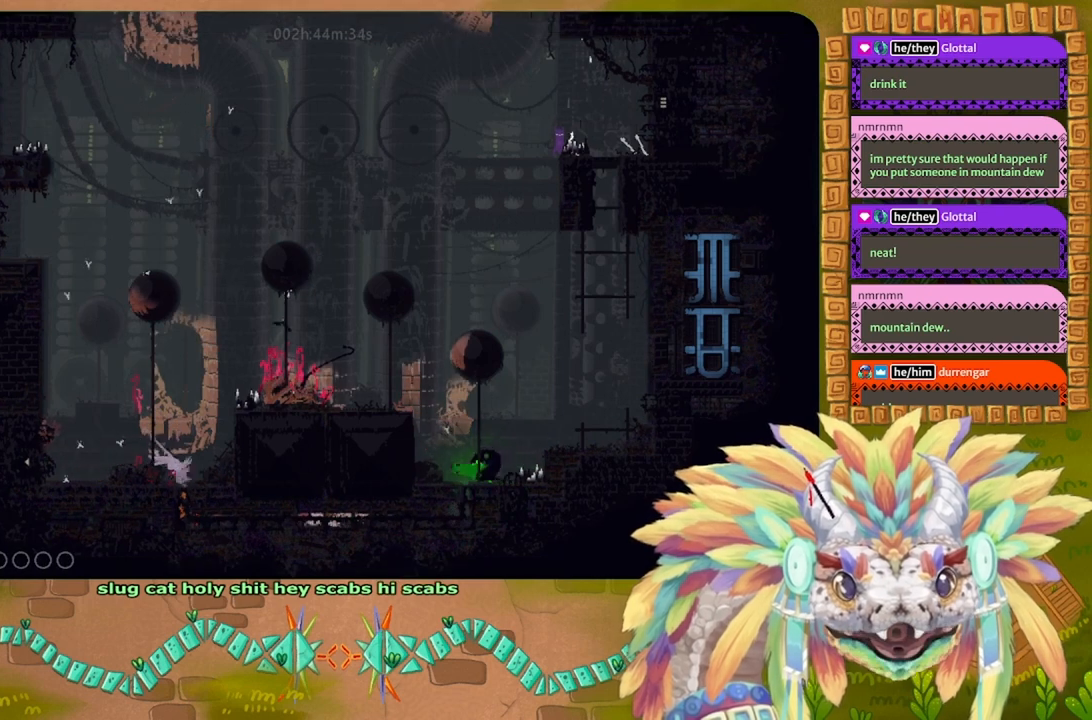
{"keys": ["g"], "events": []}
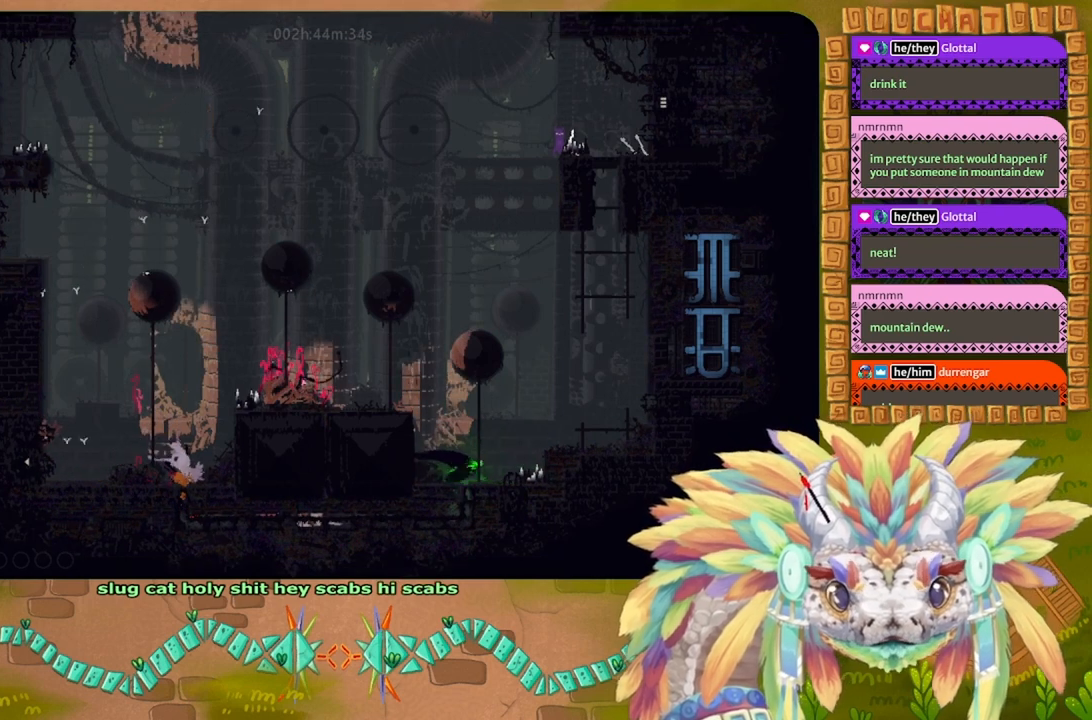
{"keys": ["g"], "events": []}
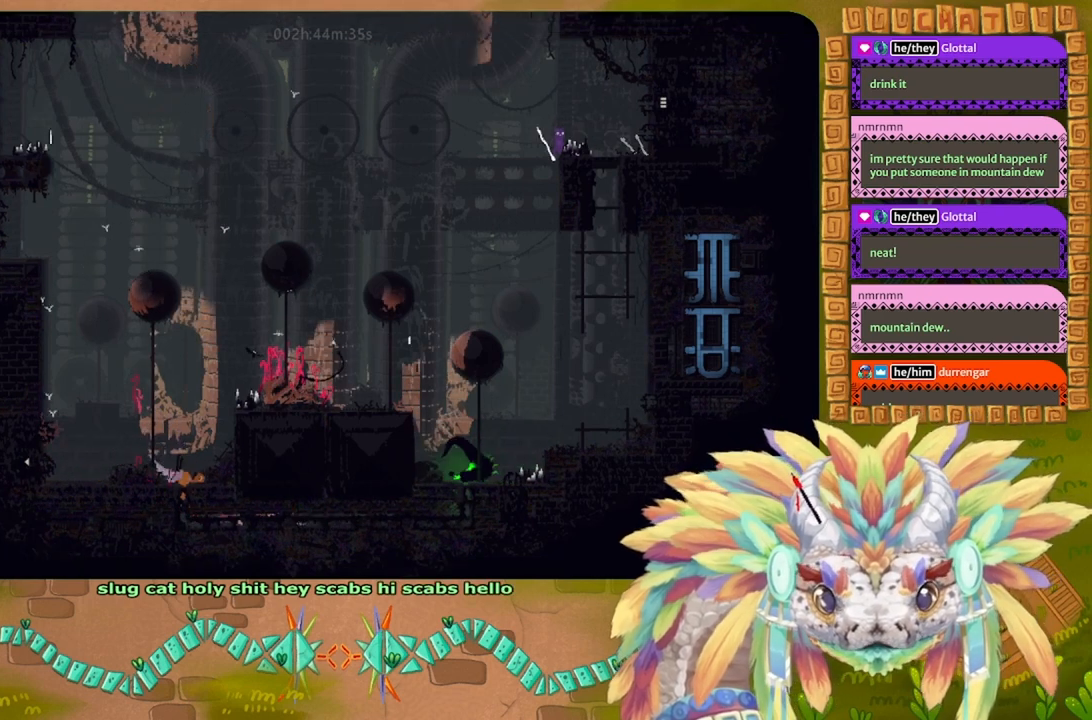
{"keys": ["g"], "events": []}
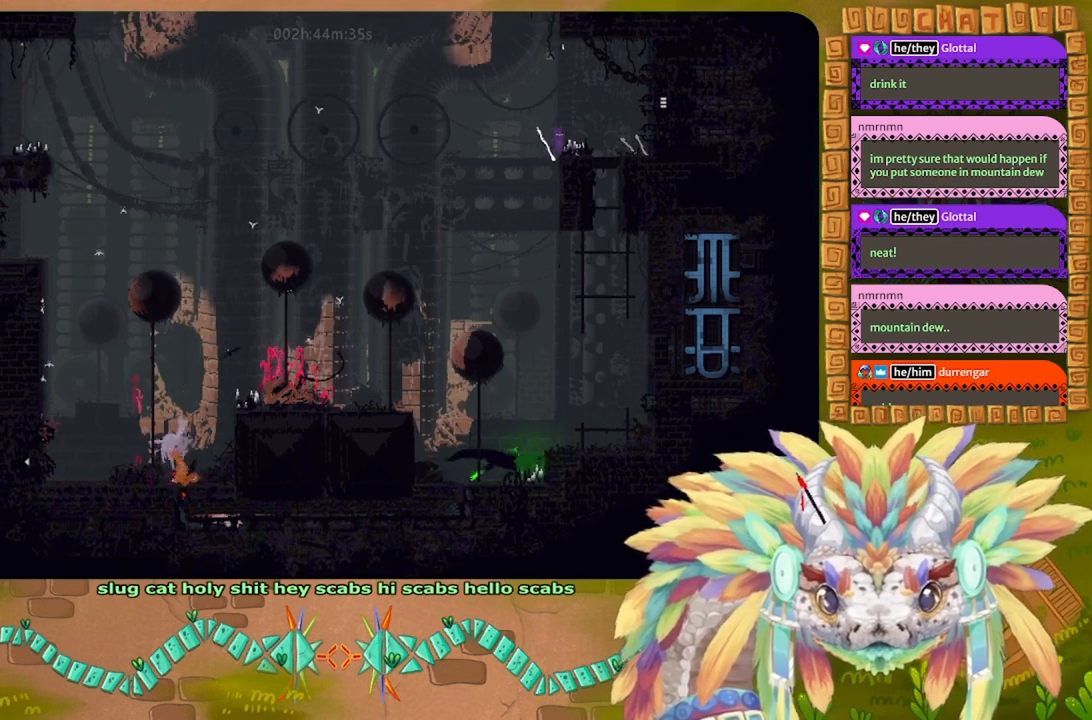
{"keys": ["g"], "events": []}
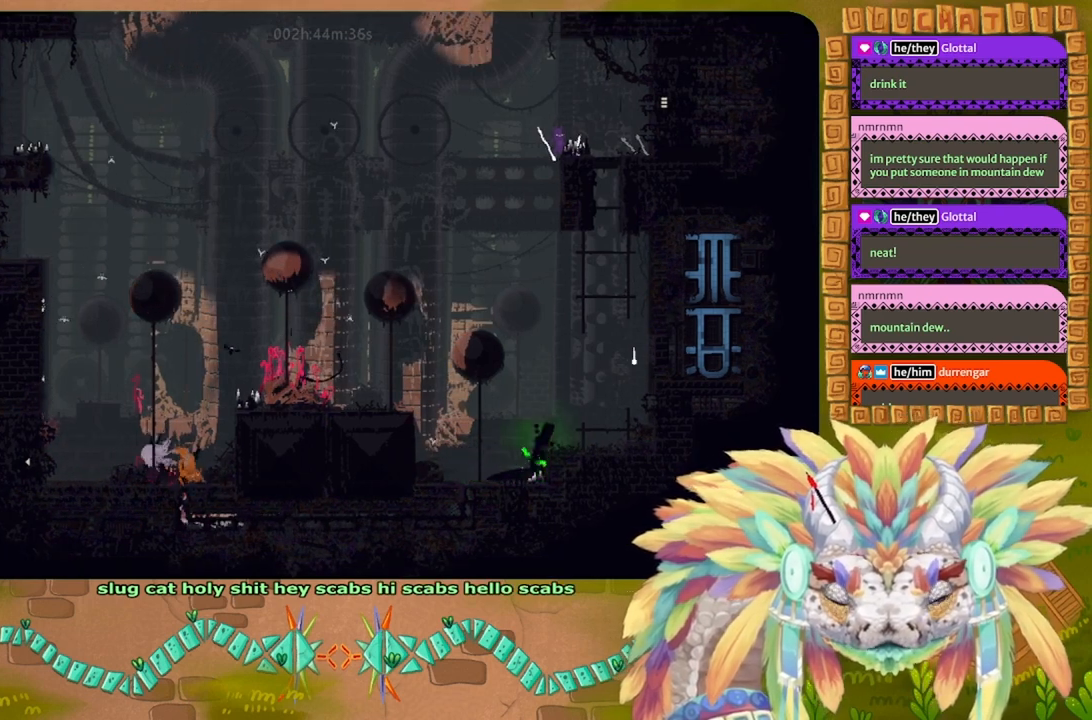
{"keys": ["g"], "events": []}
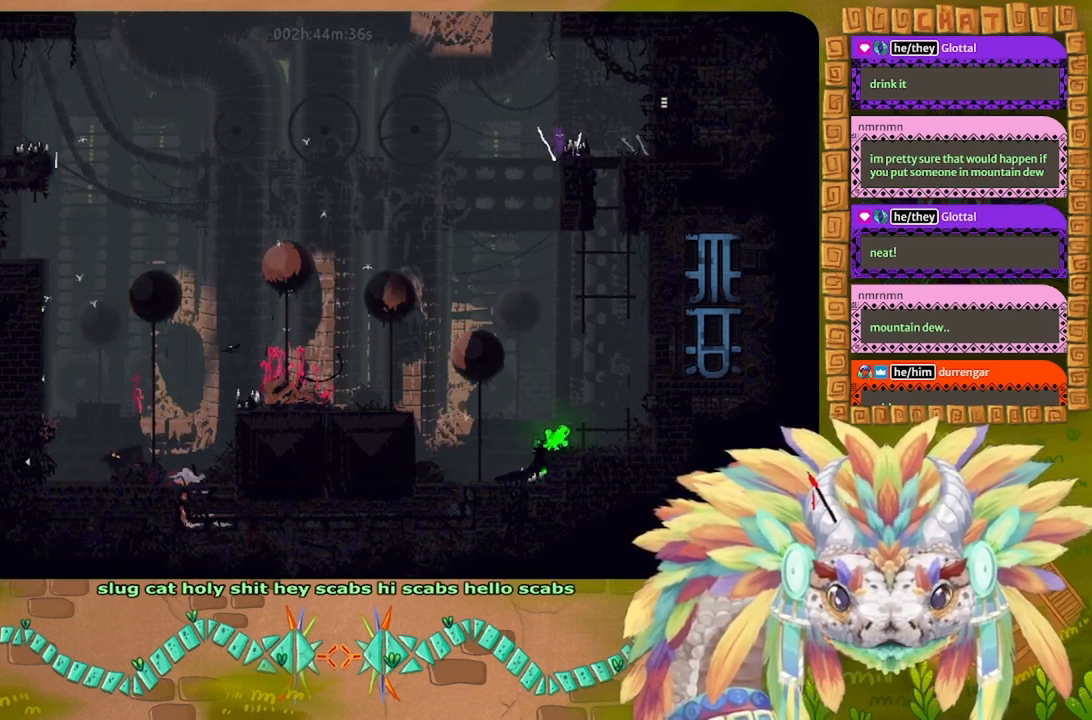
{"keys": ["g"], "events": []}
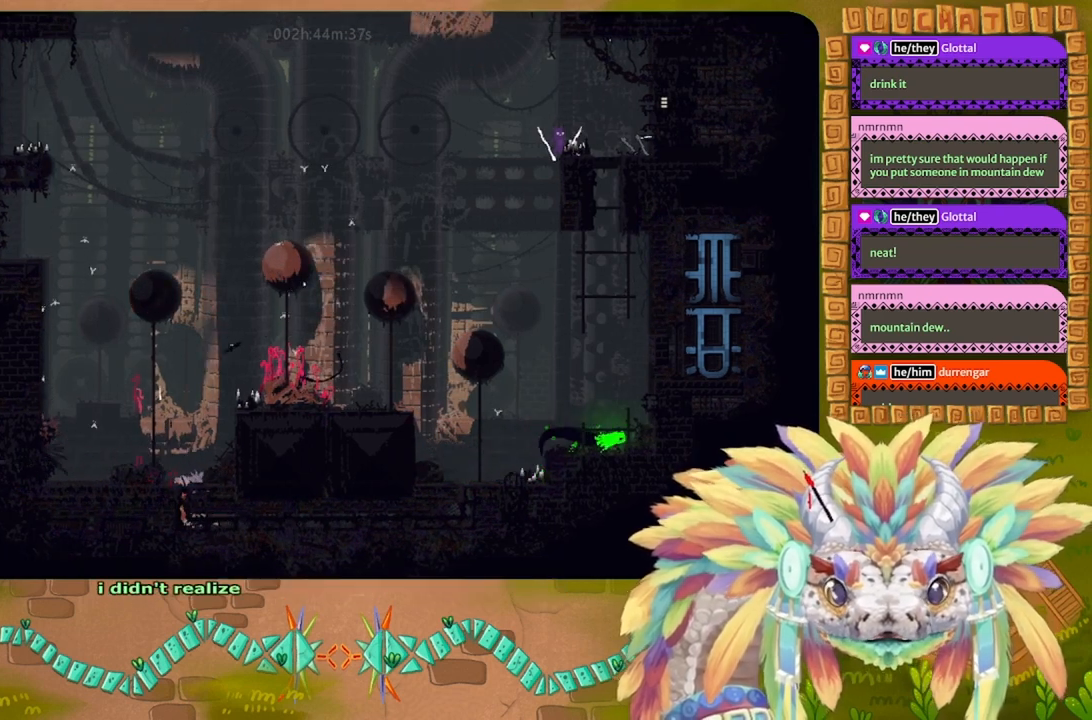
{"keys": ["j", "left"], "events": [[234, "g", "up"], [367, "left", "down"], [400, "j", "down"]]}
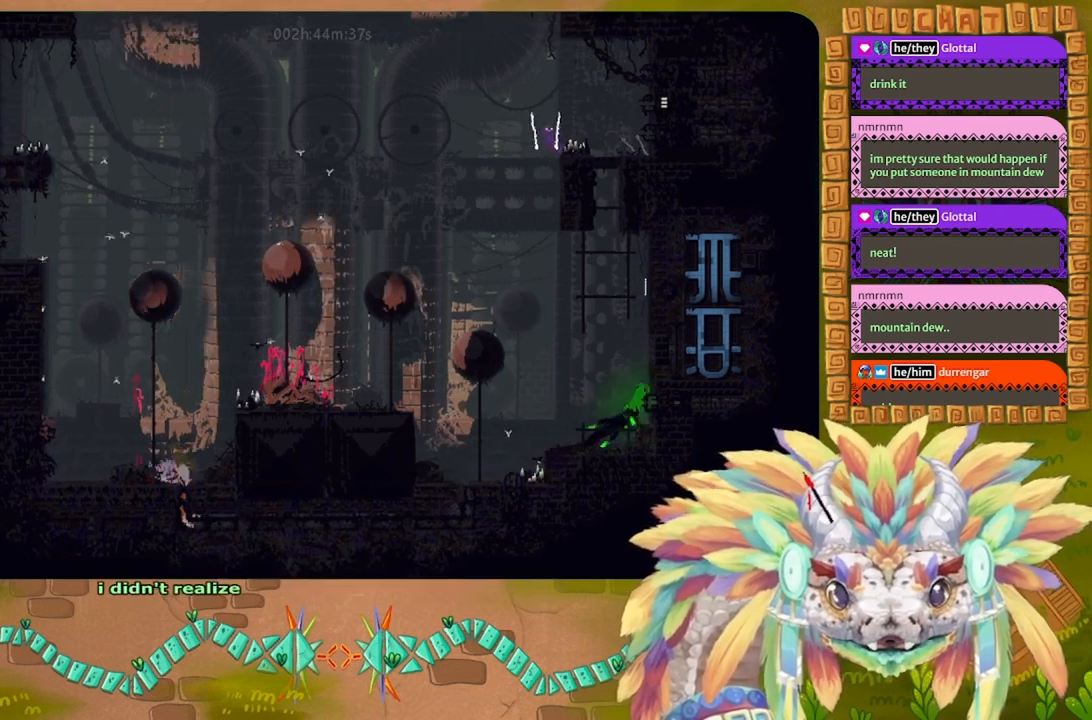
{"keys": [], "events": [[100, "j", "up"], [100, "left", "up"], [400, "right", "down"], [500, "right", "up"]]}
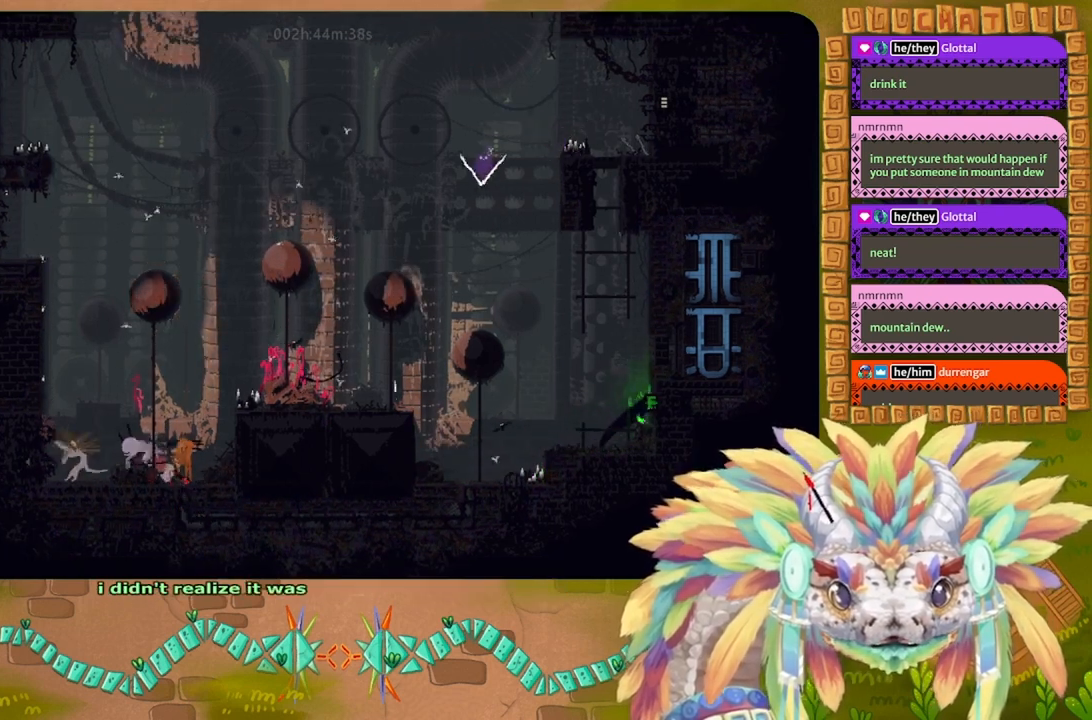
{"keys": [], "events": [[100, "left", "down"], [200, "left", "up"], [267, "right", "down"], [334, "right", "up"]]}
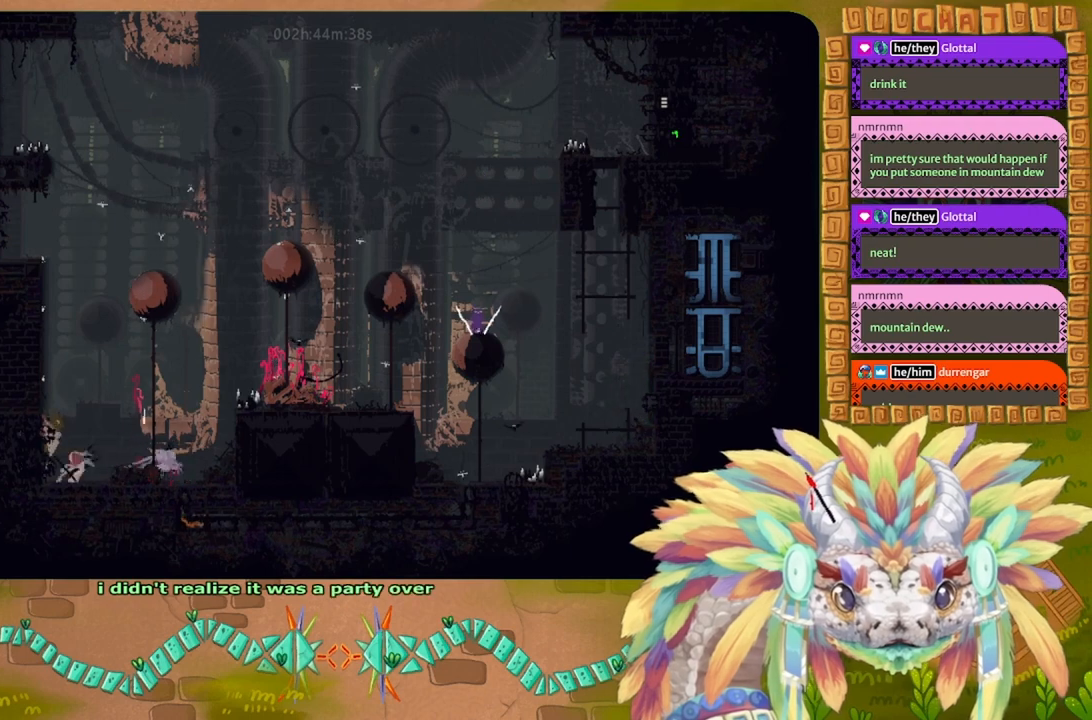
{"keys": [], "events": []}
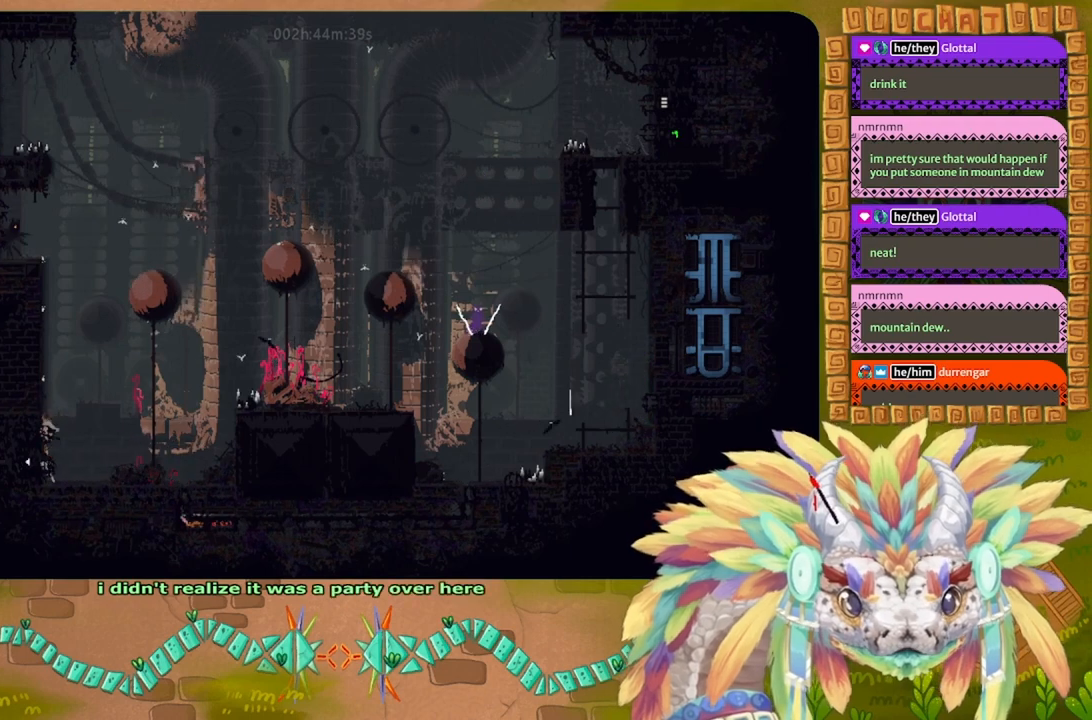
{"keys": [], "events": []}
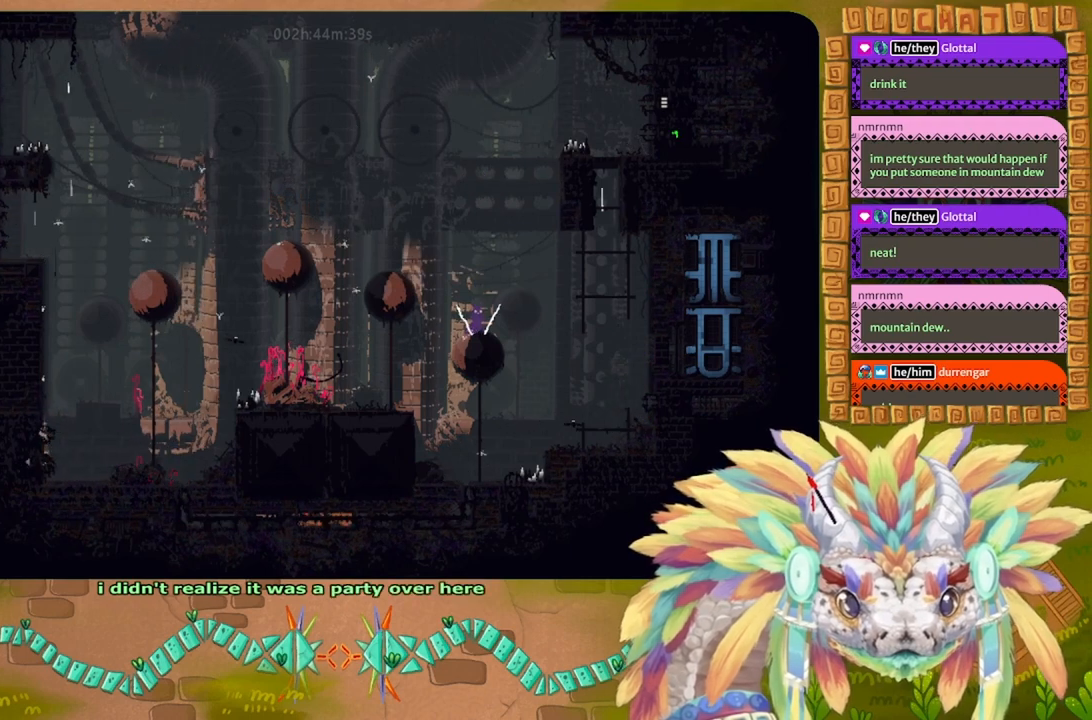
{"keys": [], "events": []}
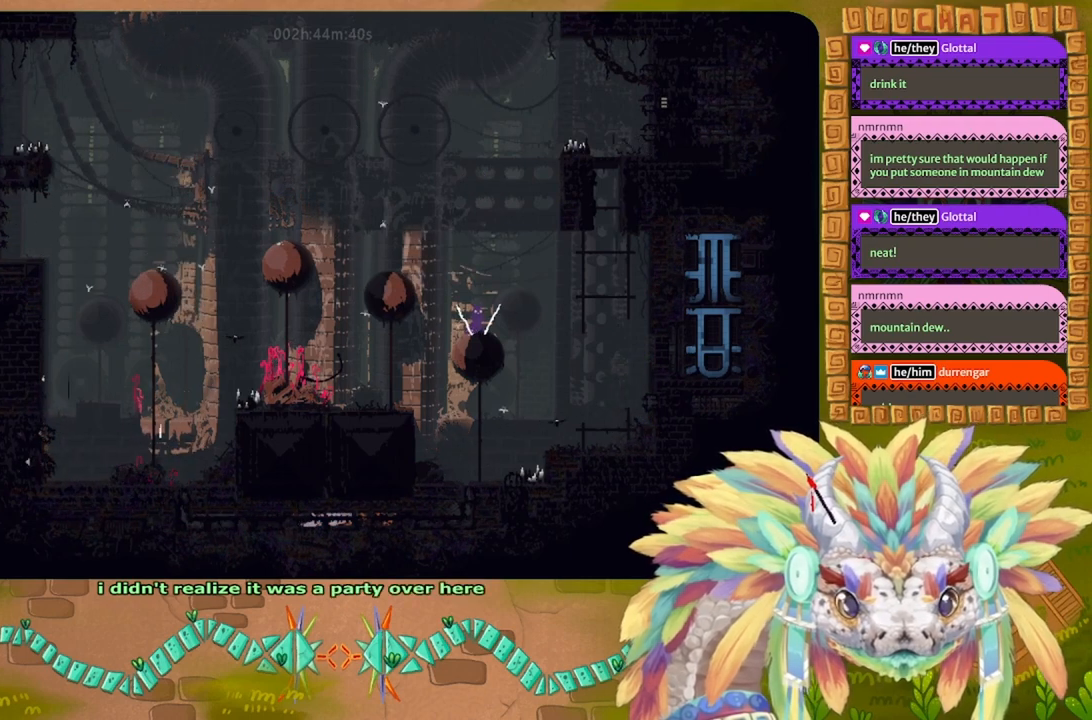
{"keys": ["j", "left"], "events": [[134, "left", "down"], [234, "j", "down"]]}
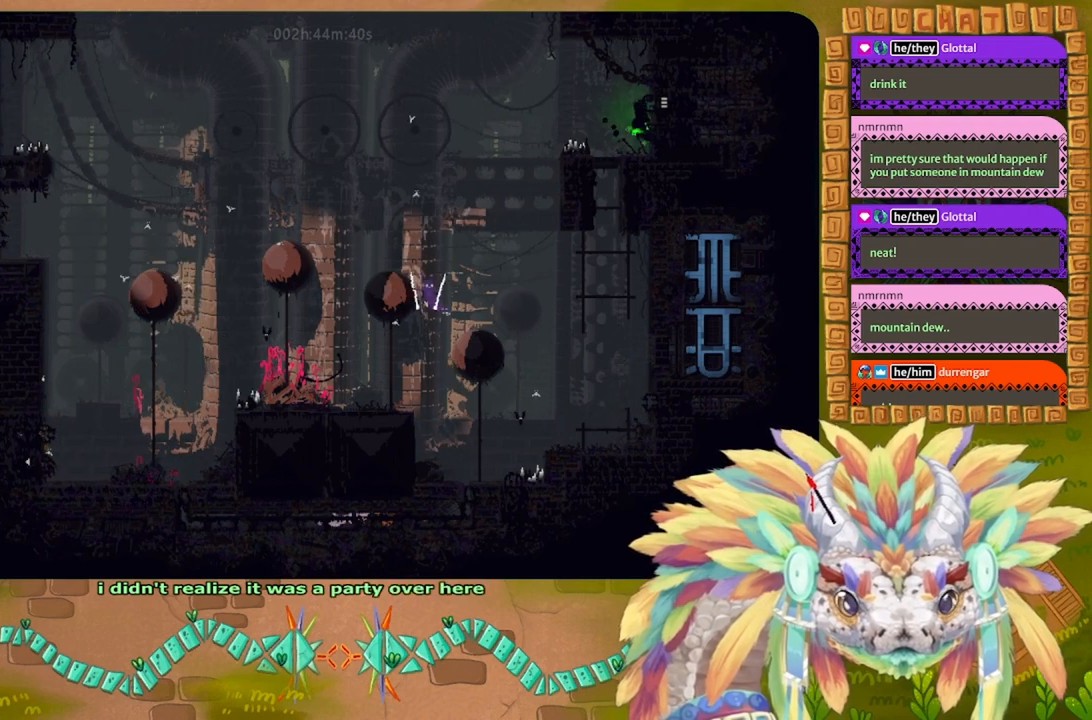
{"keys": ["left", "up"], "events": [[134, "up", "down"], [200, "j", "up"]]}
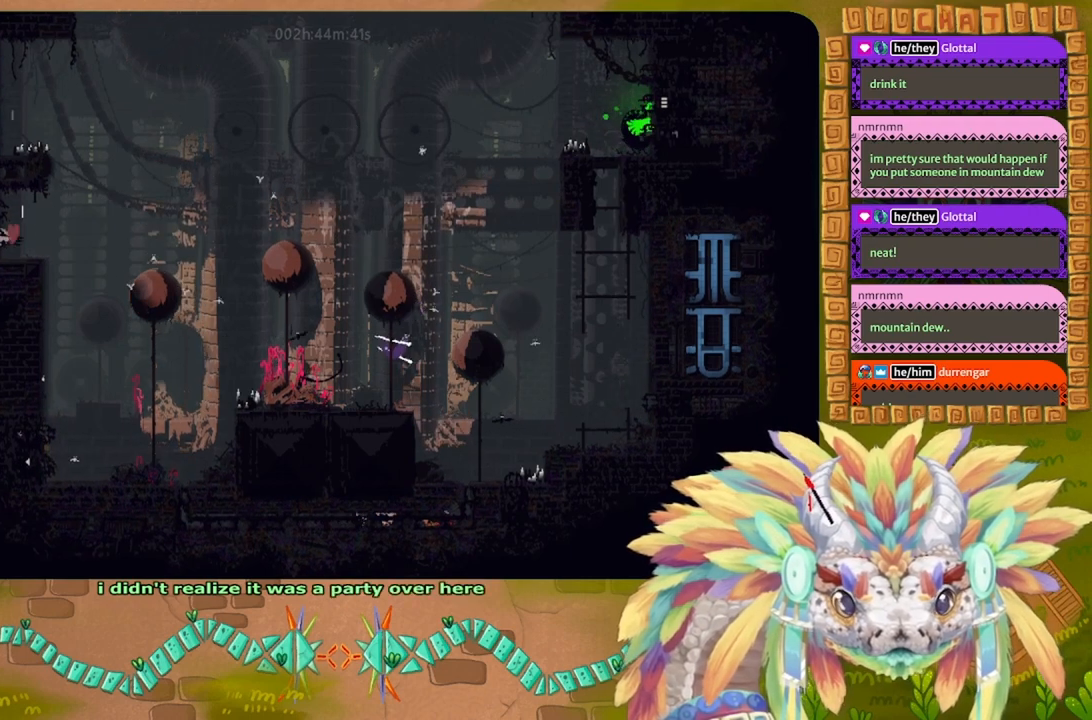
{"keys": ["right"], "events": [[100, "left", "up"], [134, "right", "down"], [234, "up", "up"]]}
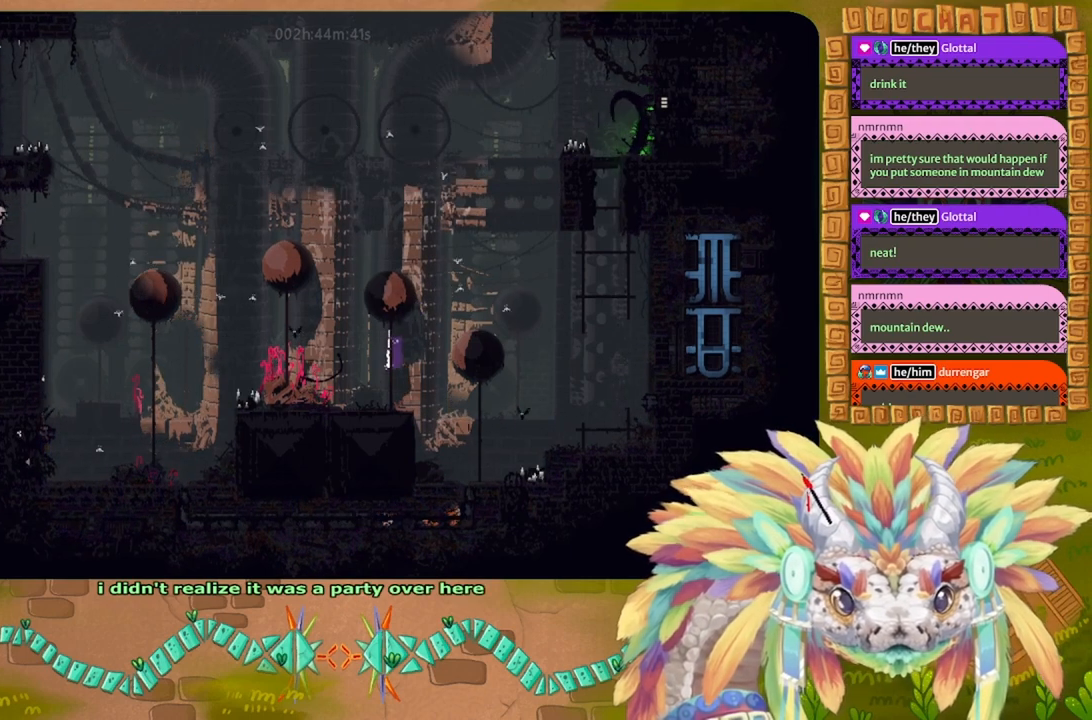
{"keys": ["j", "right", "up"], "events": [[134, "j", "down"], [200, "up", "down"]]}